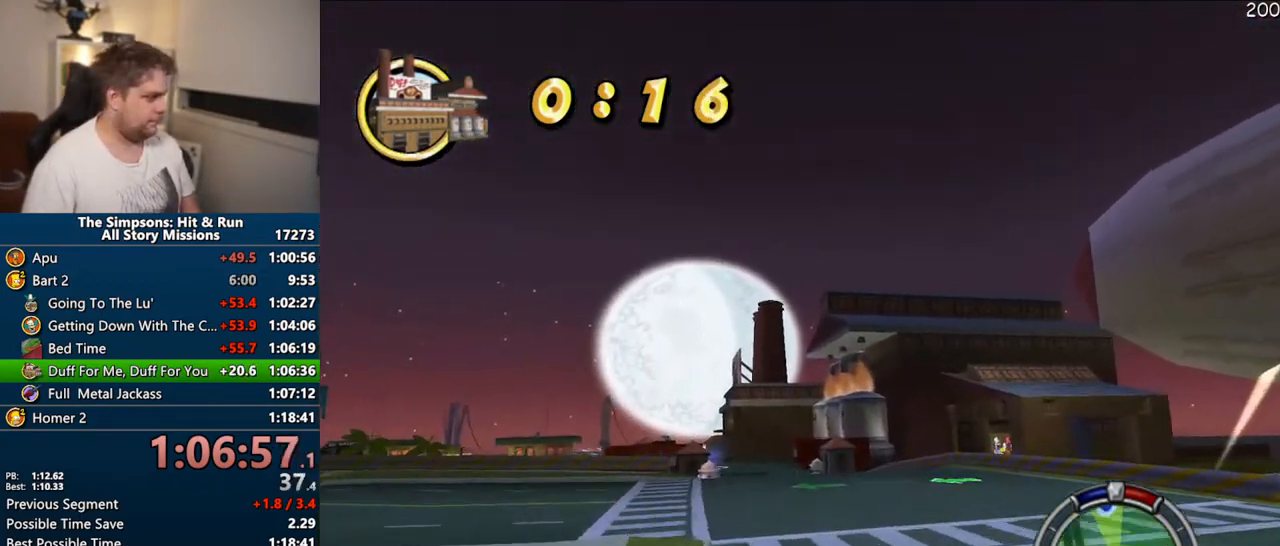
Gameplay with a controller (PlayStation layout); each line is a JSON object with the inputs held at the frame after it. "events" lists button and stick changes between this image and that frame as [ms after this image, input, new state], when the widget could be followed in between. Not read: L3 R3.
{"buttons": ["CROSS"], "left_stick": "center", "right_stick": "center", "events": []}
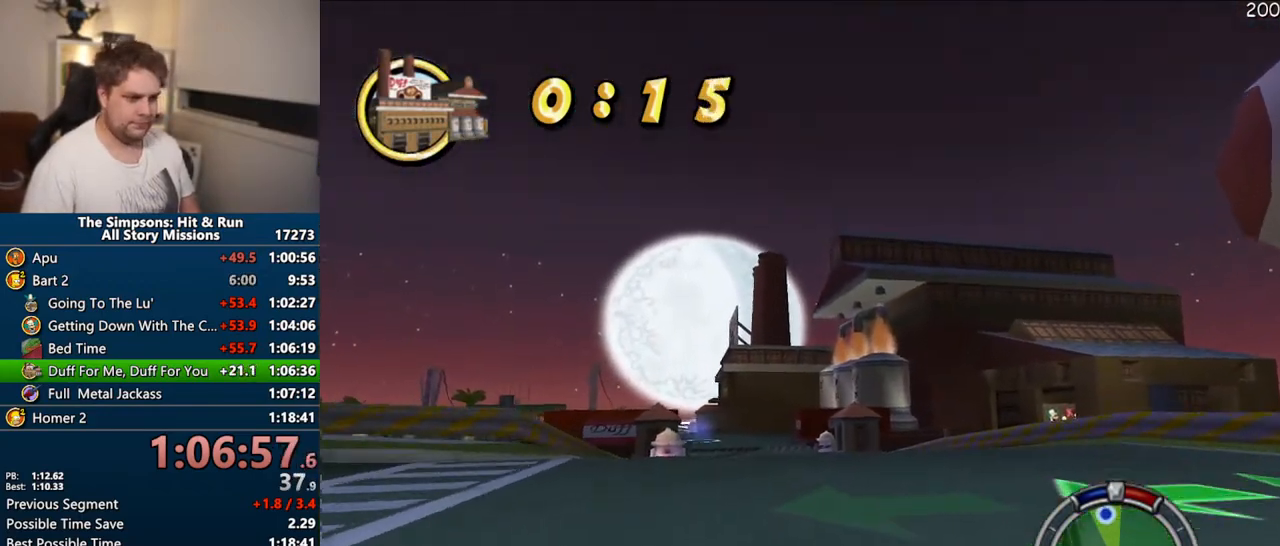
{"buttons": ["CROSS"], "left_stick": "center", "right_stick": "down", "events": [[333, "right_stick", "down"], [400, "right_stick", "center"], [450, "right_stick", "down"]]}
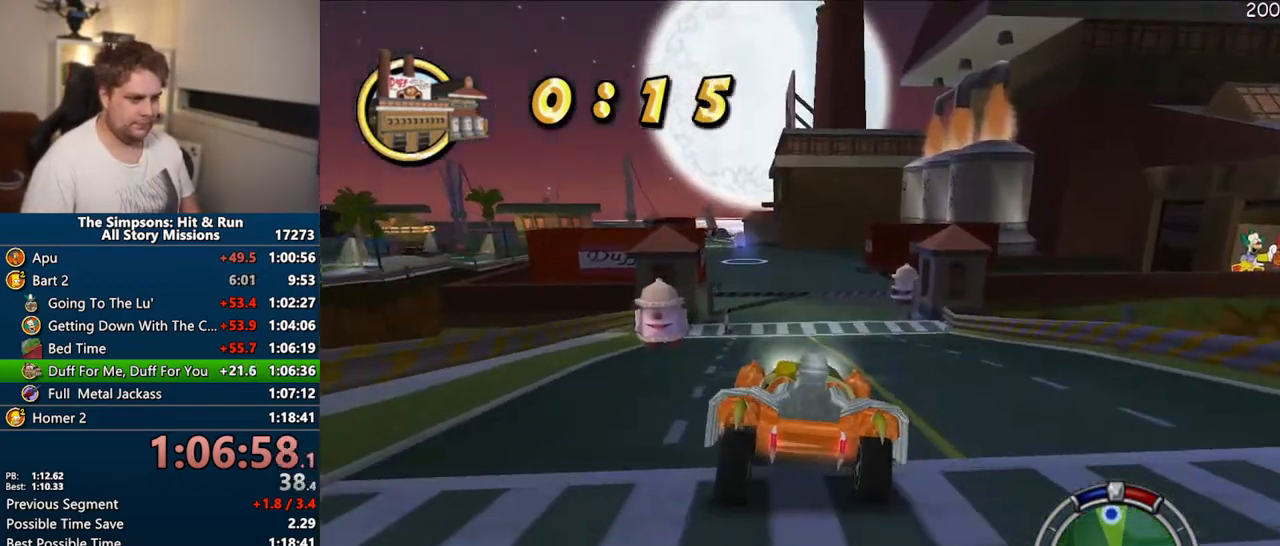
{"buttons": ["CROSS"], "left_stick": "center", "right_stick": "center", "events": [[50, "right_stick", "center"]]}
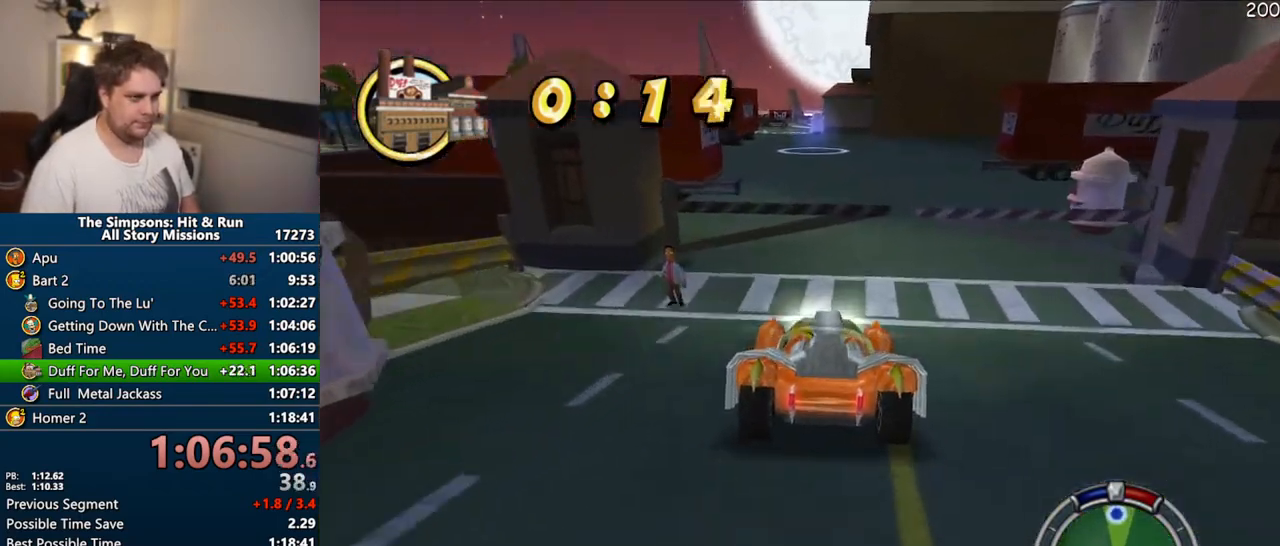
{"buttons": ["CROSS"], "left_stick": "center", "right_stick": "center", "events": []}
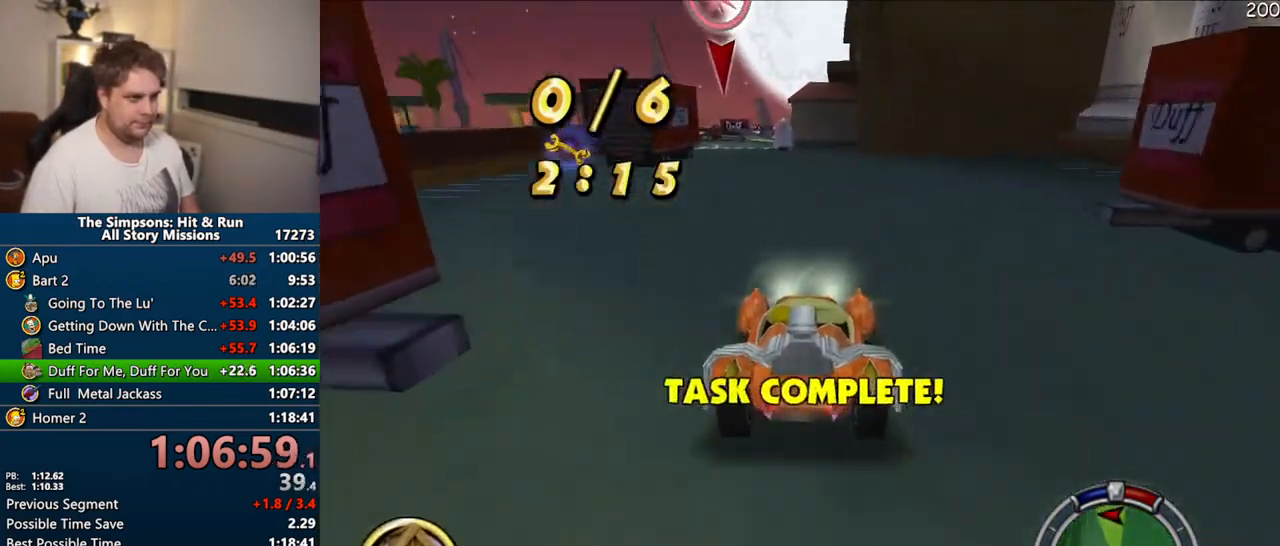
{"buttons": ["CROSS"], "left_stick": "left", "right_stick": "center"}